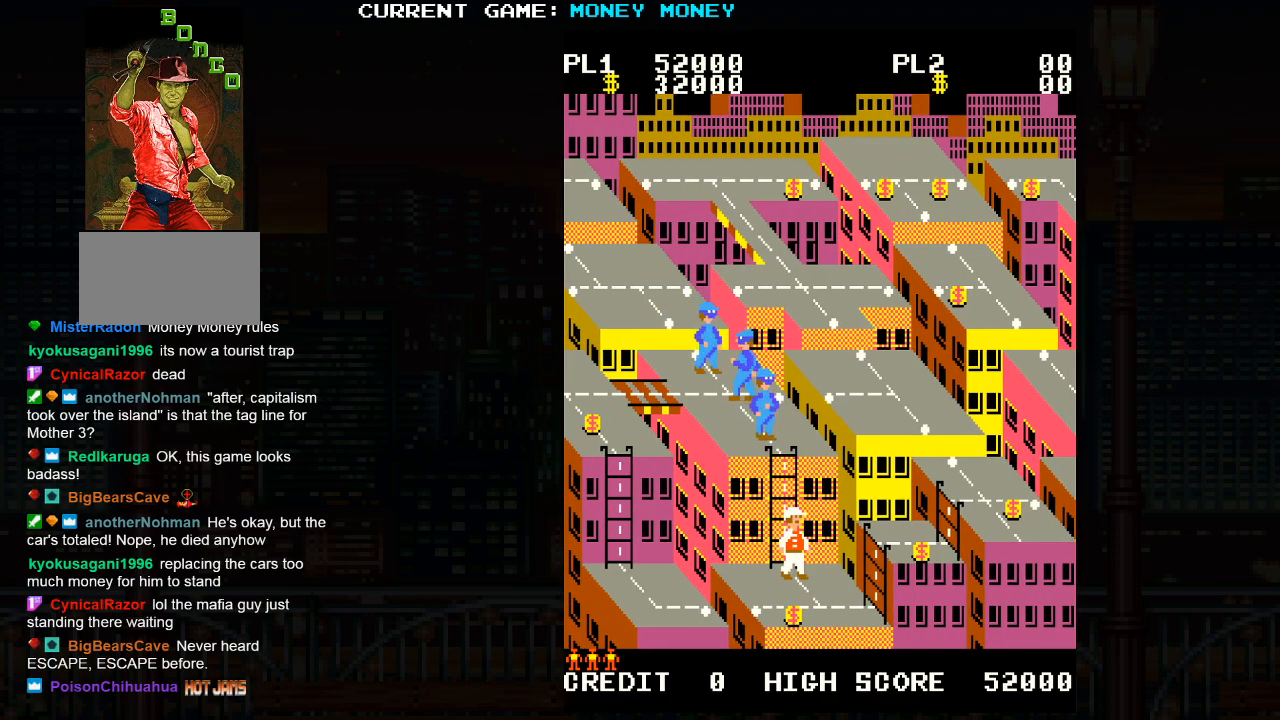
Gameplay with a controller (arcade stick); each line is a JSON object with the inputs held at the frame after it. "events" lists button and stick changes between this image and that frame as [ms after this image, input, new state], when the widget could be followed in between. Not read: HP L3 MP R3.
{"buttons": [], "left_stick": "up-left", "events": [[317, "left_stick", "down"], [400, "left_stick", "center"], [450, "left_stick", "up-left"]]}
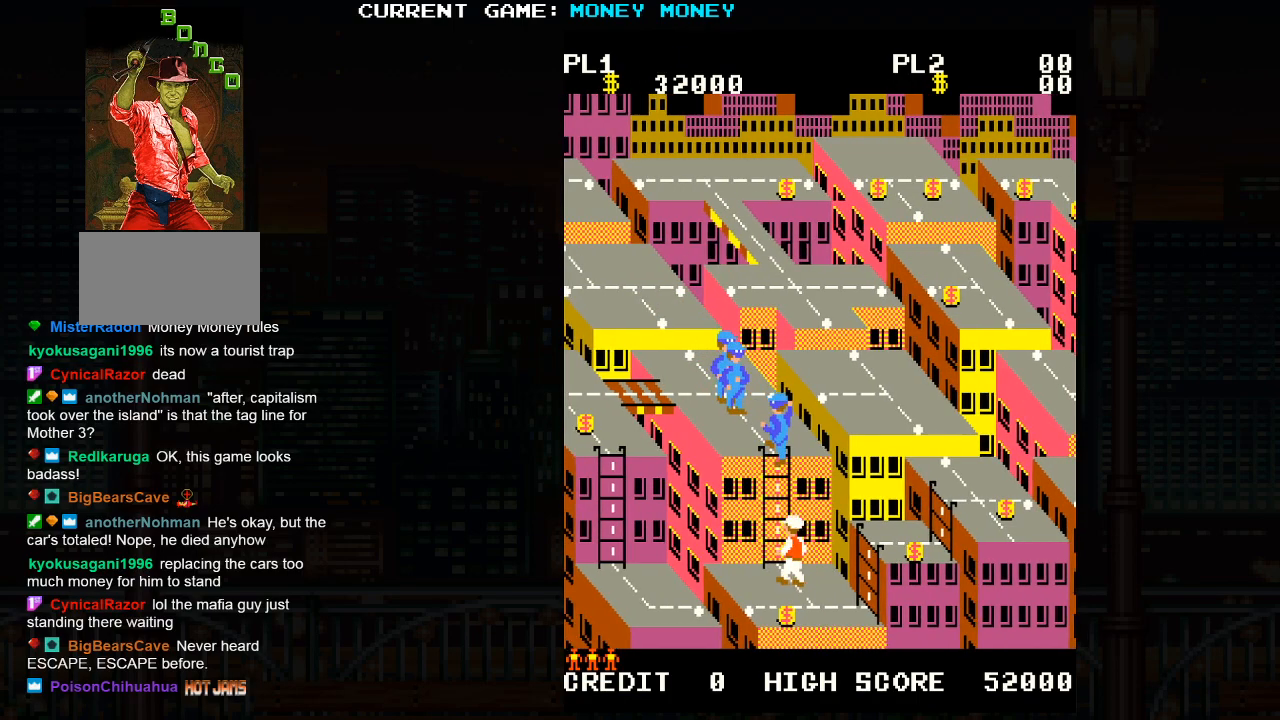
{"buttons": [], "left_stick": "up-left", "events": []}
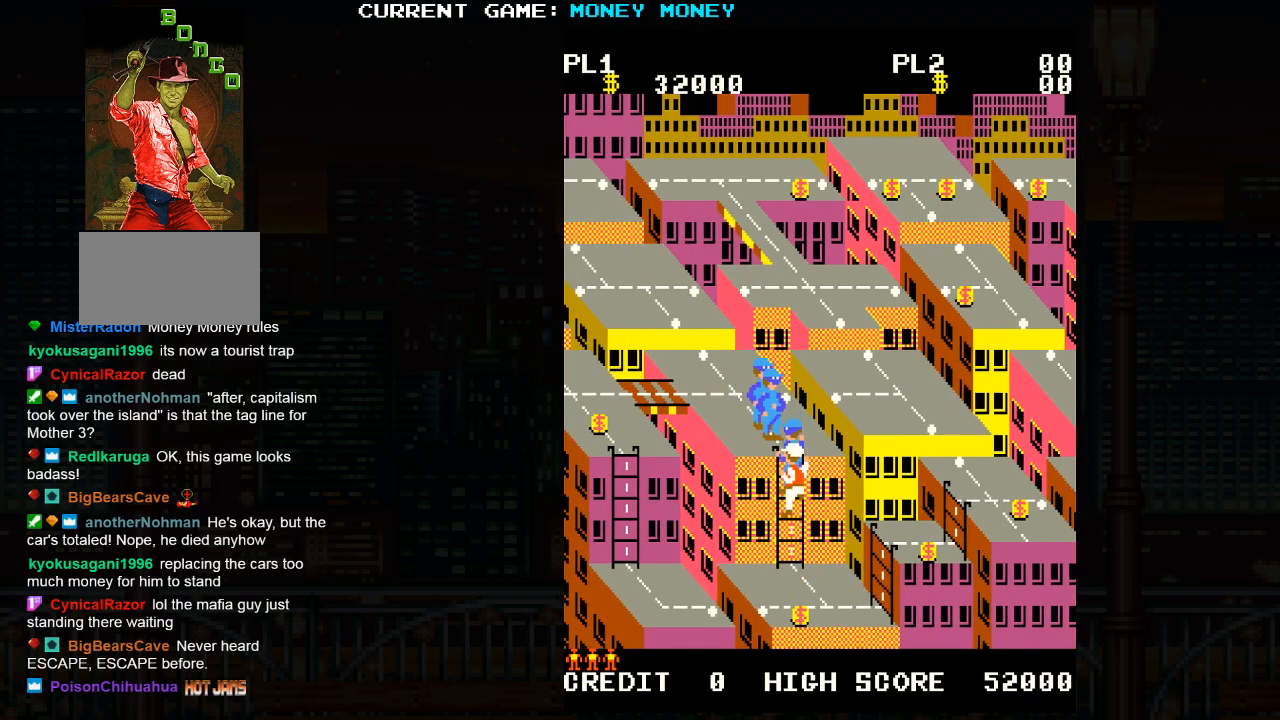
{"buttons": [], "left_stick": "up-left", "events": []}
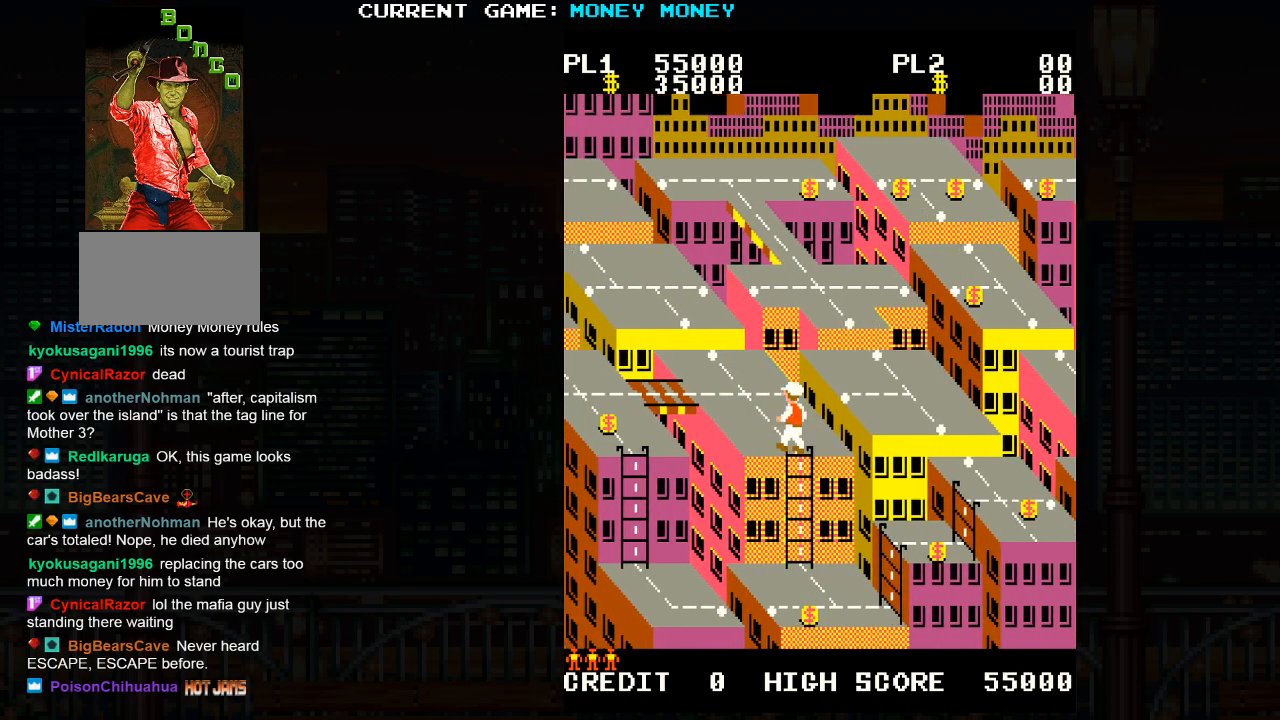
{"buttons": [], "left_stick": "right", "events": [[333, "left_stick", "center"], [383, "left_stick", "right"]]}
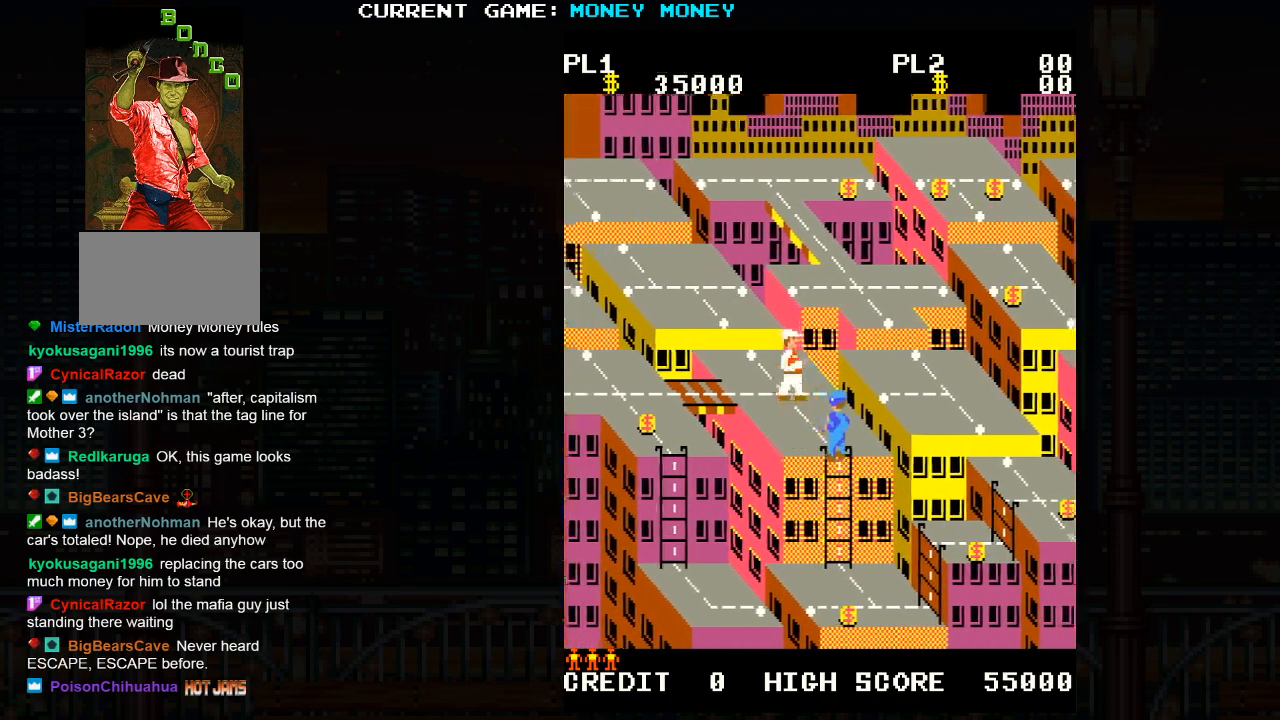
{"buttons": ["SQUARE"], "left_stick": "center", "events": [[167, "left_stick", "center"], [350, "left_stick", "right"], [417, "left_stick", "center"], [433, "SQUARE", "down"]]}
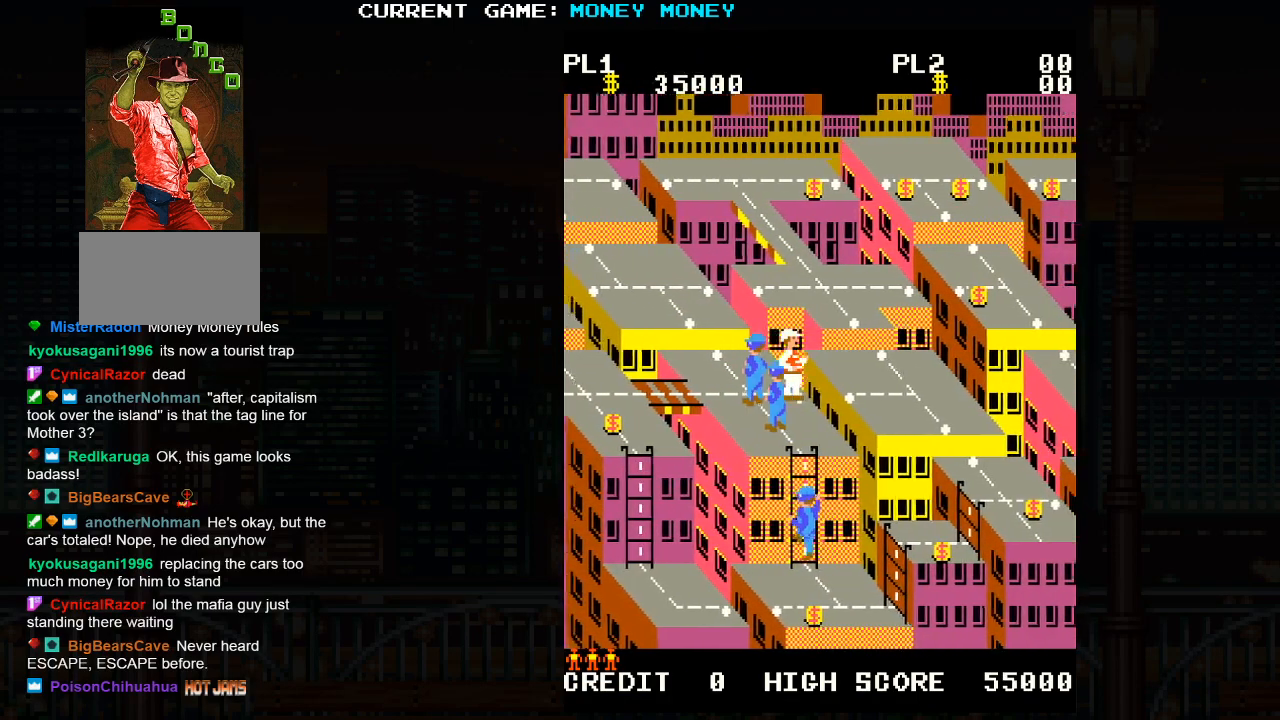
{"buttons": [], "left_stick": "right", "events": [[167, "left_stick", "right"], [350, "SQUARE", "up"]]}
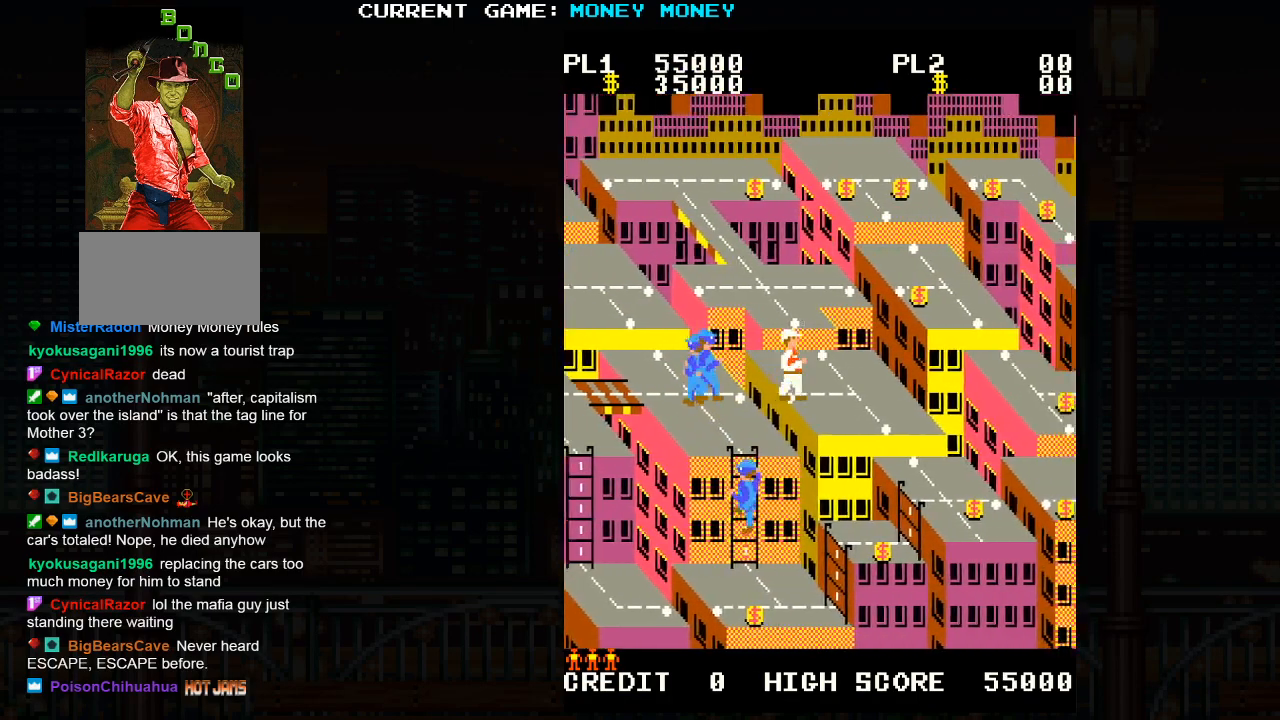
{"buttons": [], "left_stick": "down", "events": [[383, "left_stick", "down"]]}
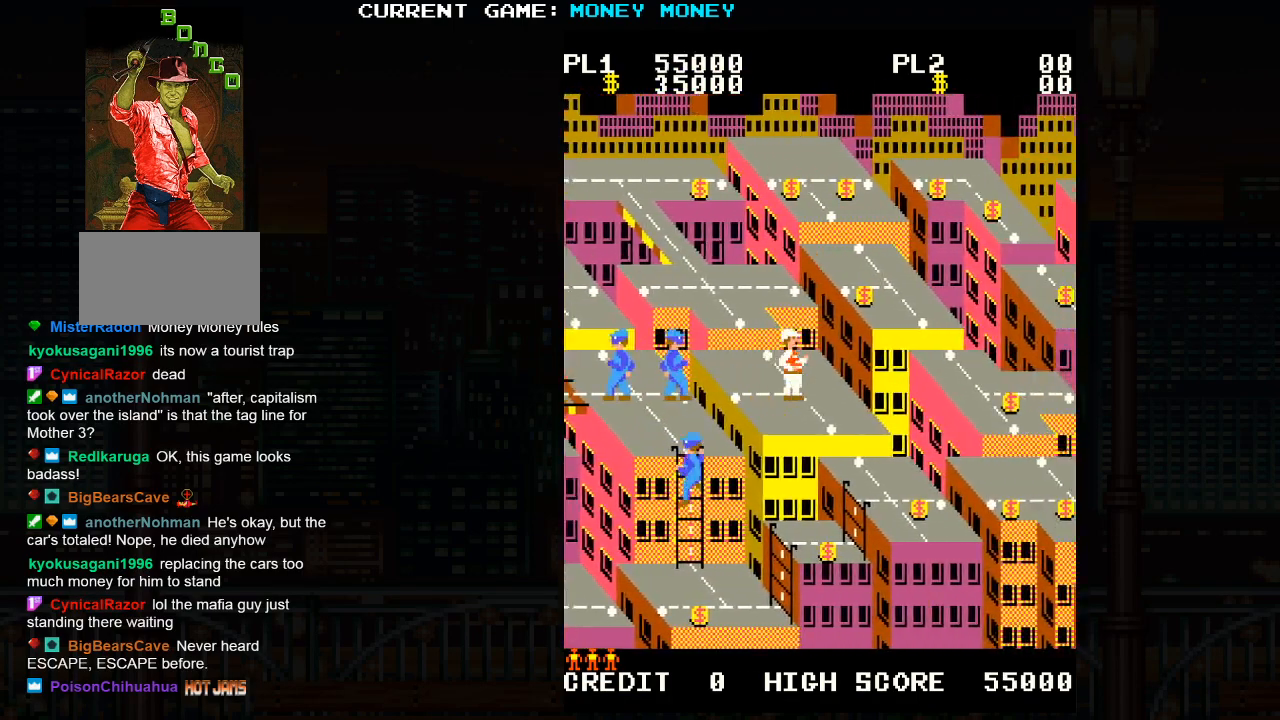
{"buttons": ["SQUARE"], "left_stick": "center", "events": [[217, "left_stick", "center"], [250, "SQUARE", "down"]]}
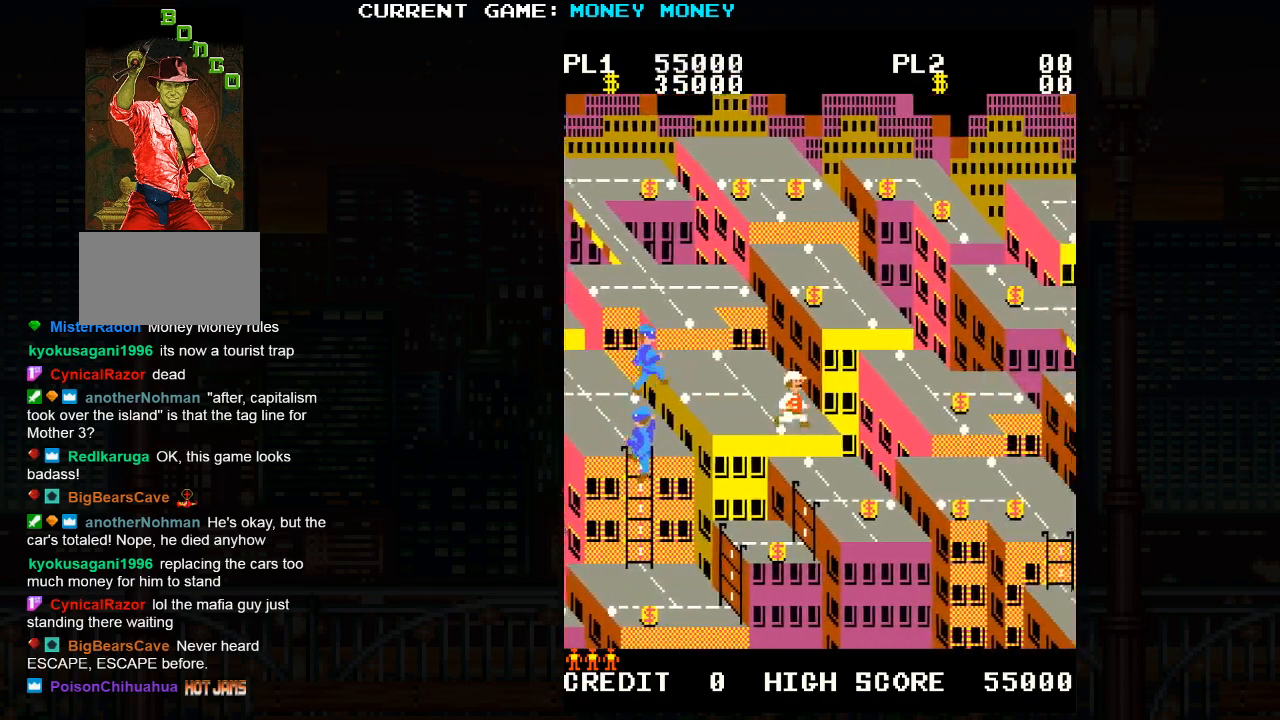
{"buttons": [], "left_stick": "right", "events": [[83, "left_stick", "down"], [183, "SQUARE", "up"], [400, "left_stick", "right"]]}
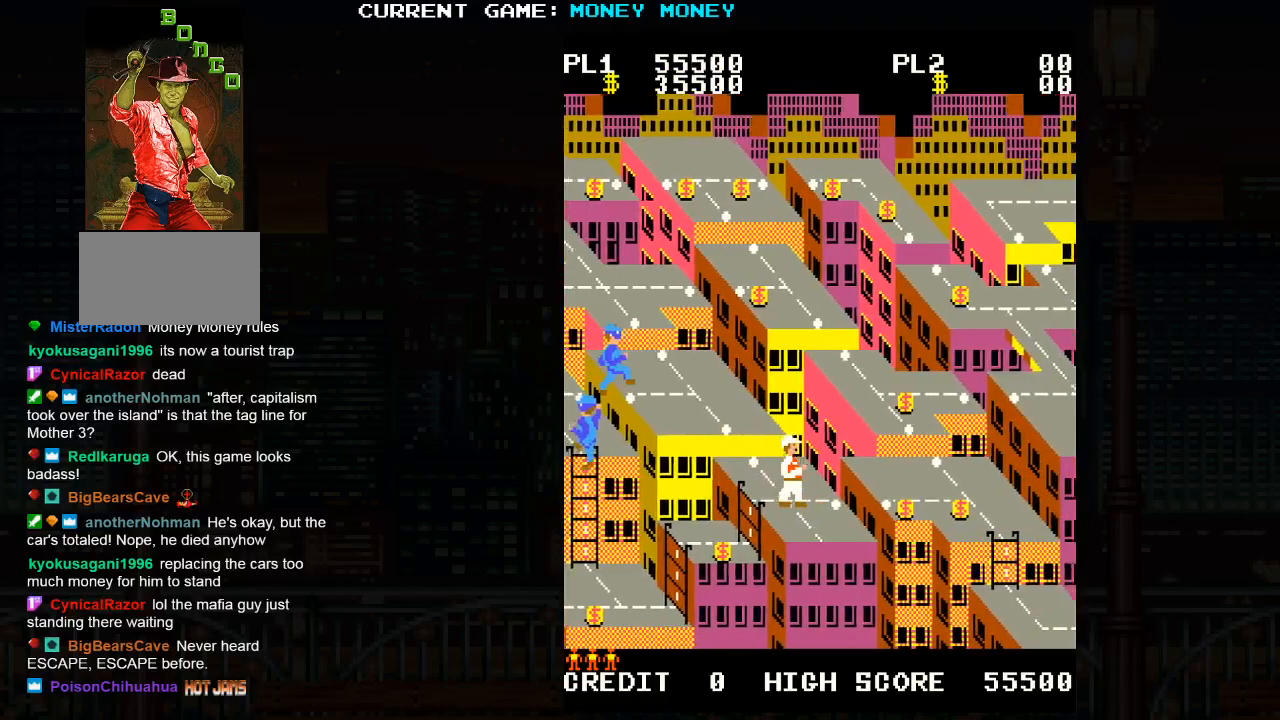
{"buttons": [], "left_stick": "right", "events": [[100, "left_stick", "center"], [183, "SQUARE", "down"], [450, "left_stick", "right"], [500, "SQUARE", "up"]]}
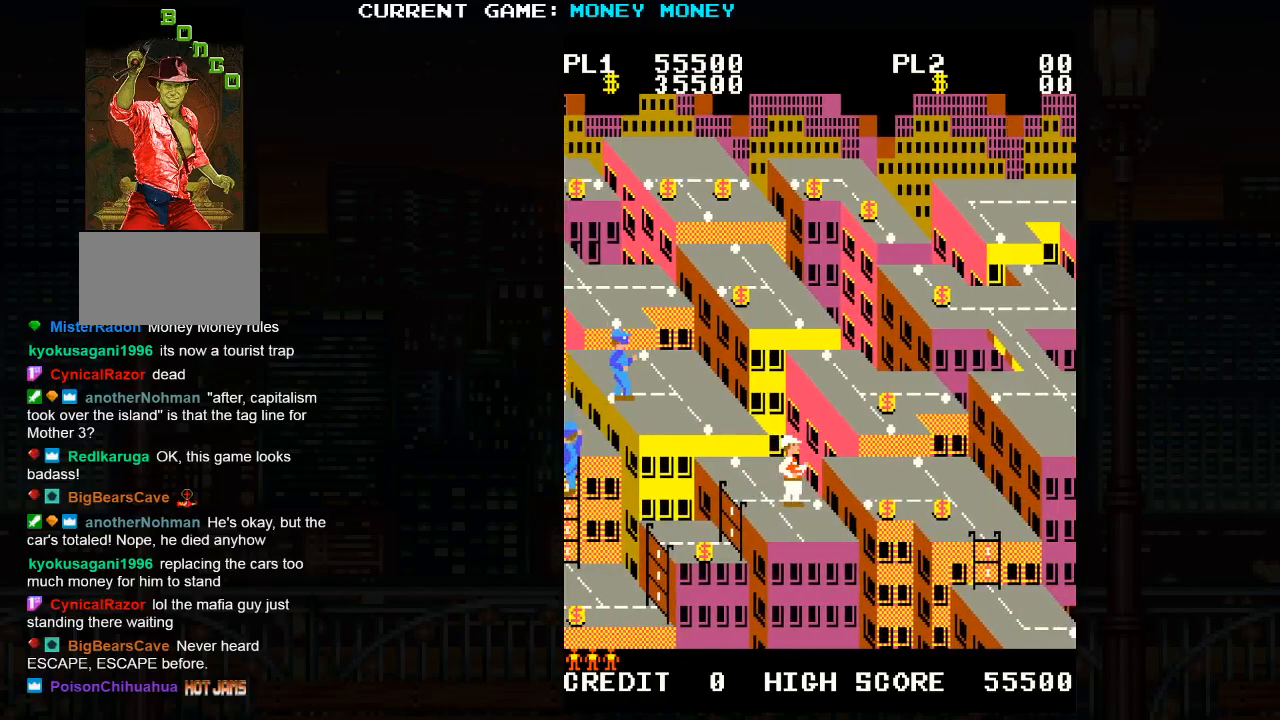
{"buttons": ["SQUARE"], "left_stick": "right", "events": [[50, "left_stick", "center"], [117, "SQUARE", "down"], [300, "left_stick", "right"]]}
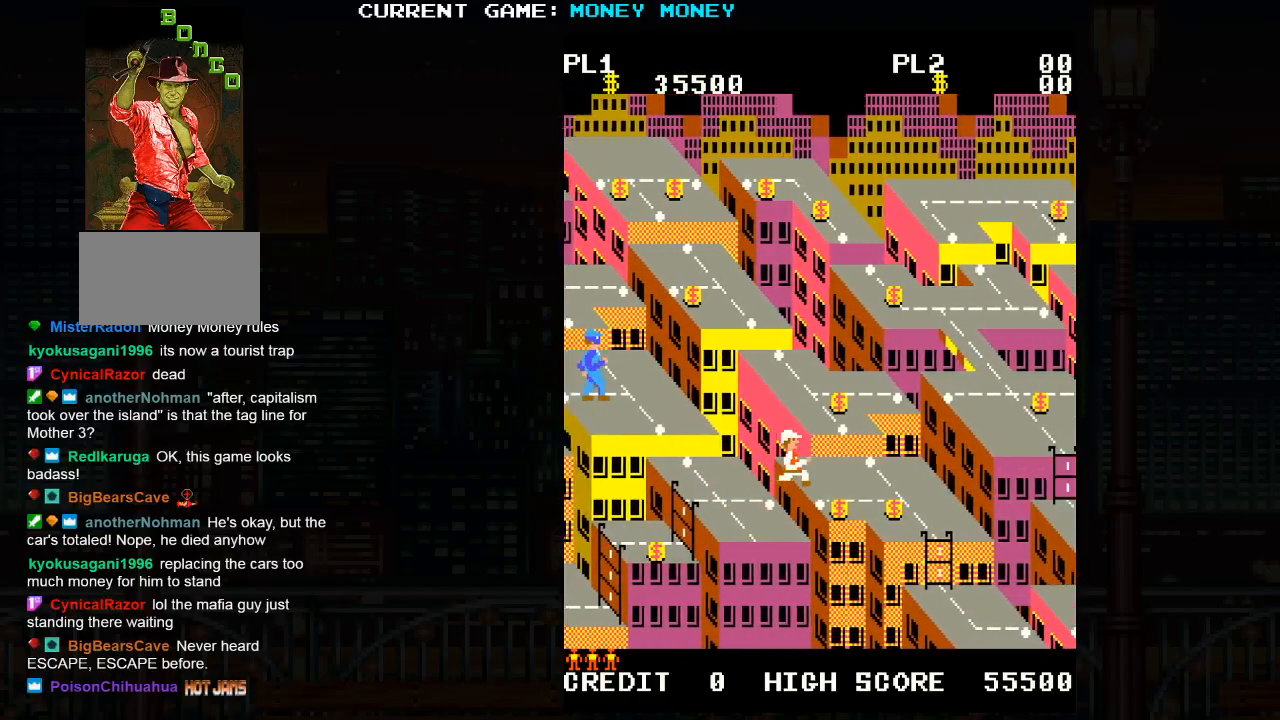
{"buttons": [], "left_stick": "right", "events": [[267, "SQUARE", "up"]]}
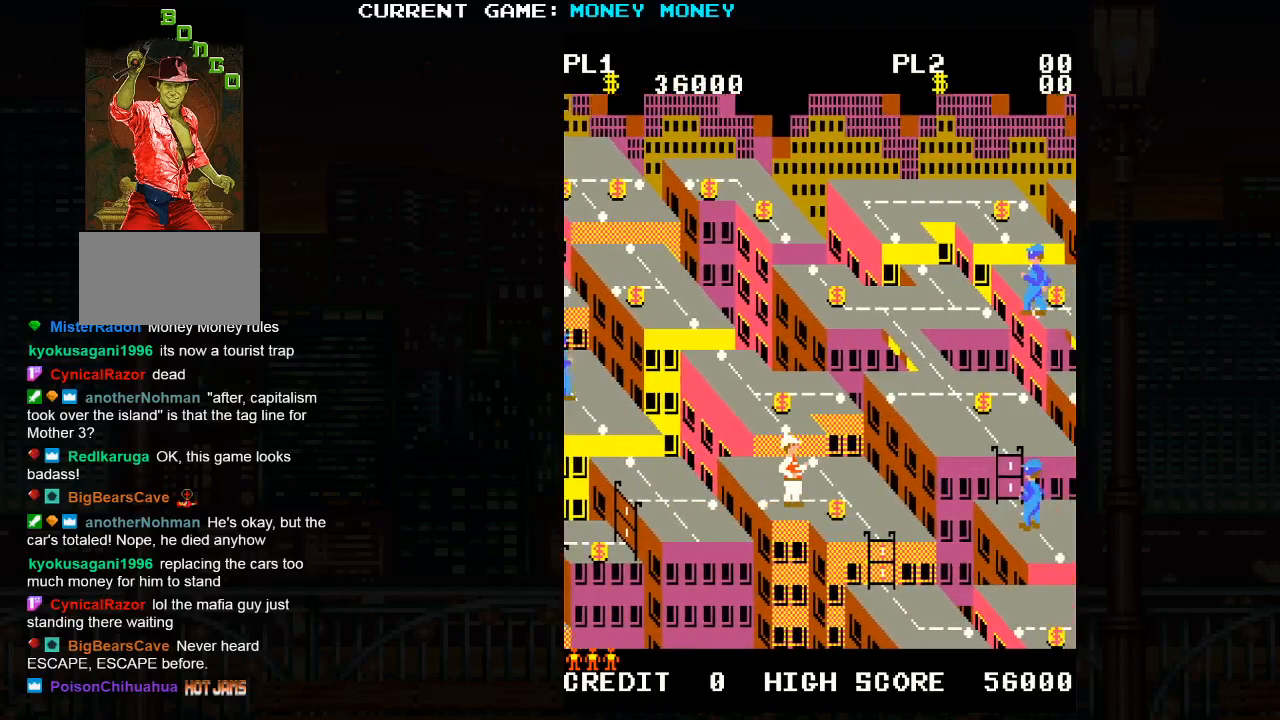
{"buttons": [], "left_stick": "right", "events": []}
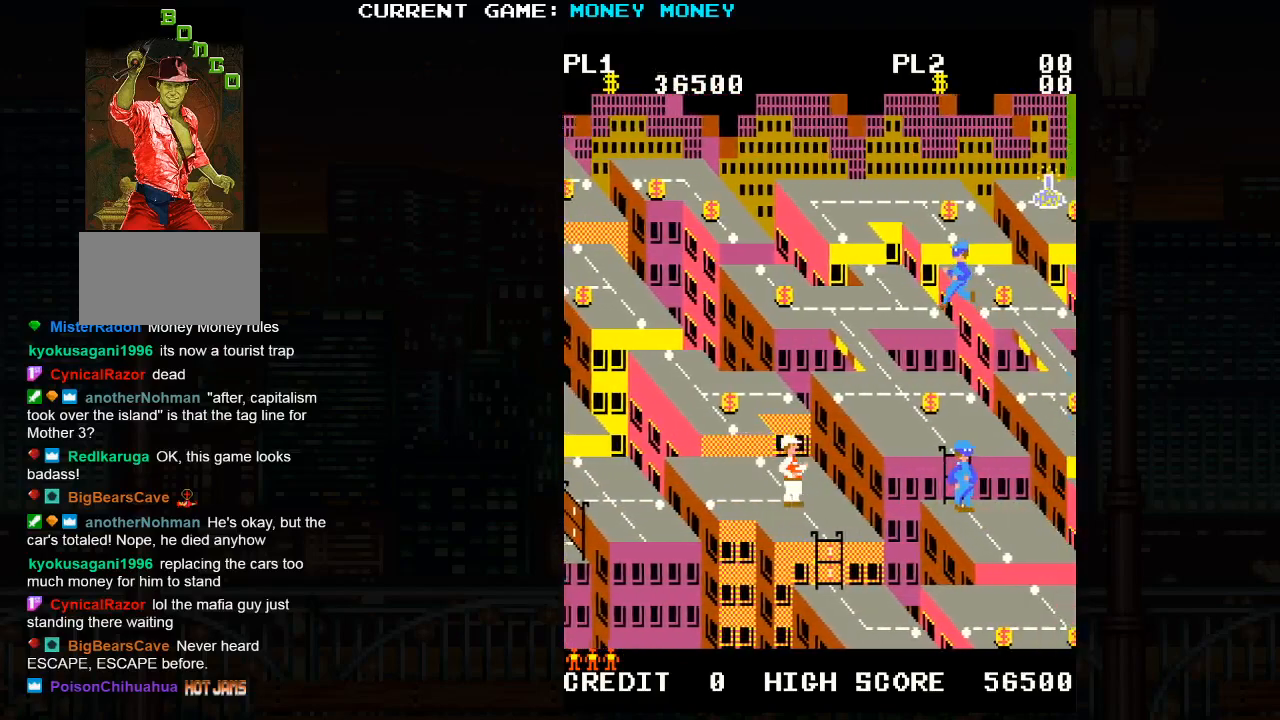
{"buttons": [], "left_stick": "down", "events": [[17, "left_stick", "down"]]}
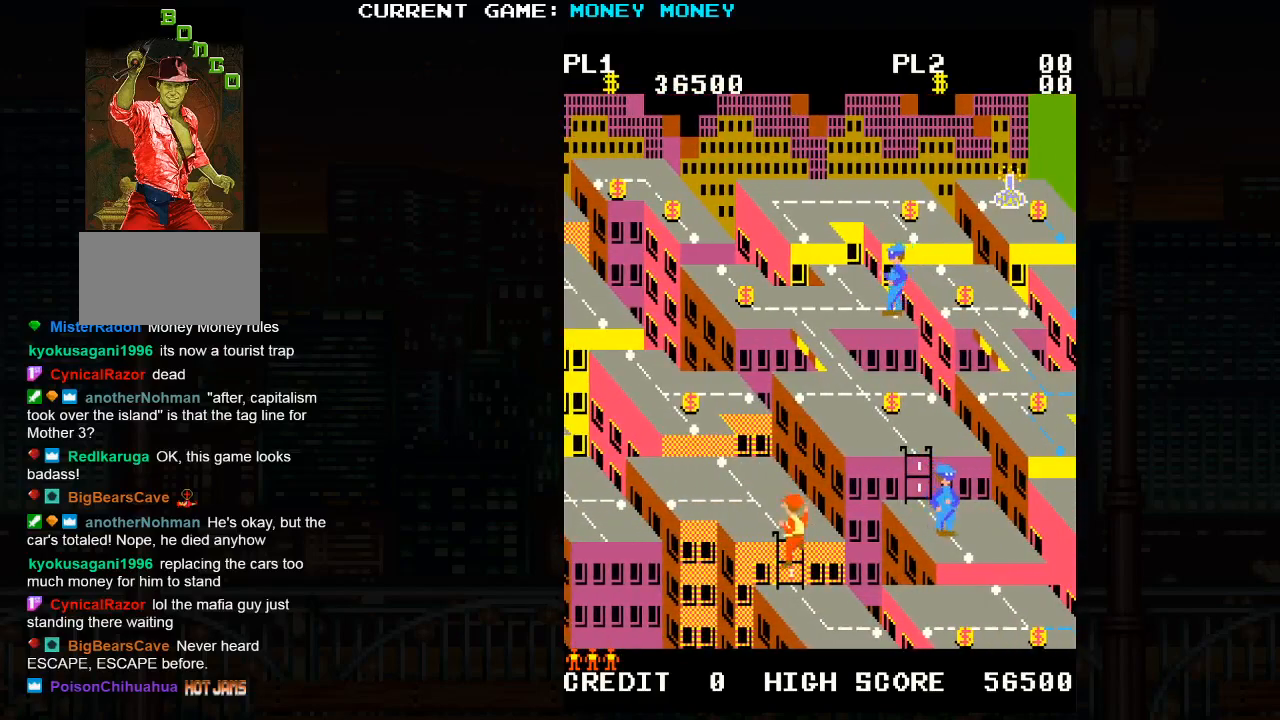
{"buttons": [], "left_stick": "center", "events": [[317, "left_stick", "center"]]}
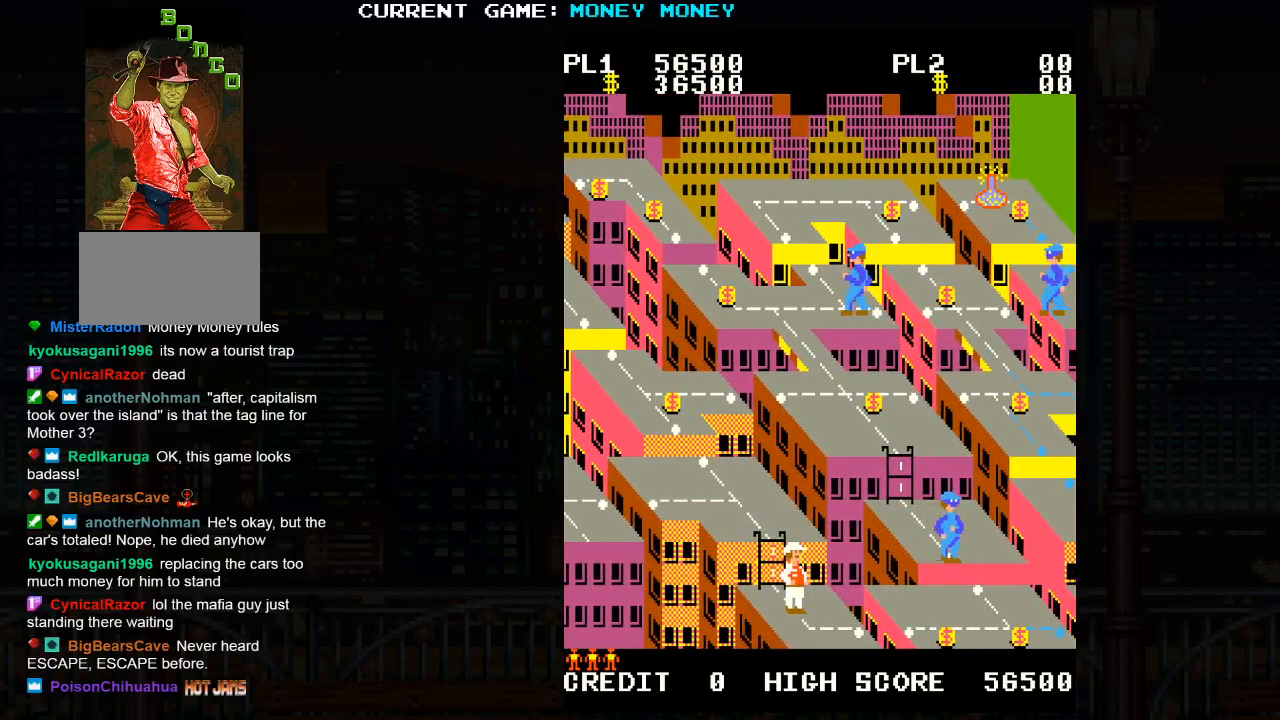
{"buttons": [], "left_stick": "up-left", "events": [[300, "left_stick", "up-left"]]}
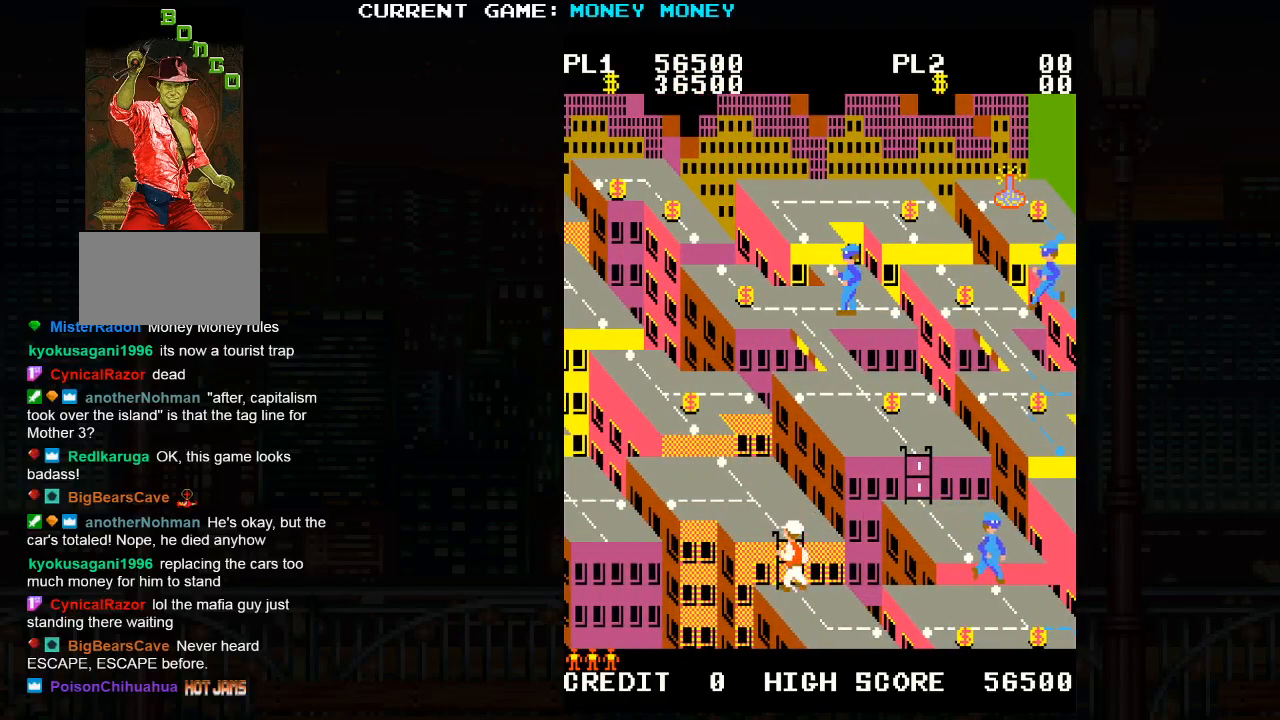
{"buttons": [], "left_stick": "up-left", "events": []}
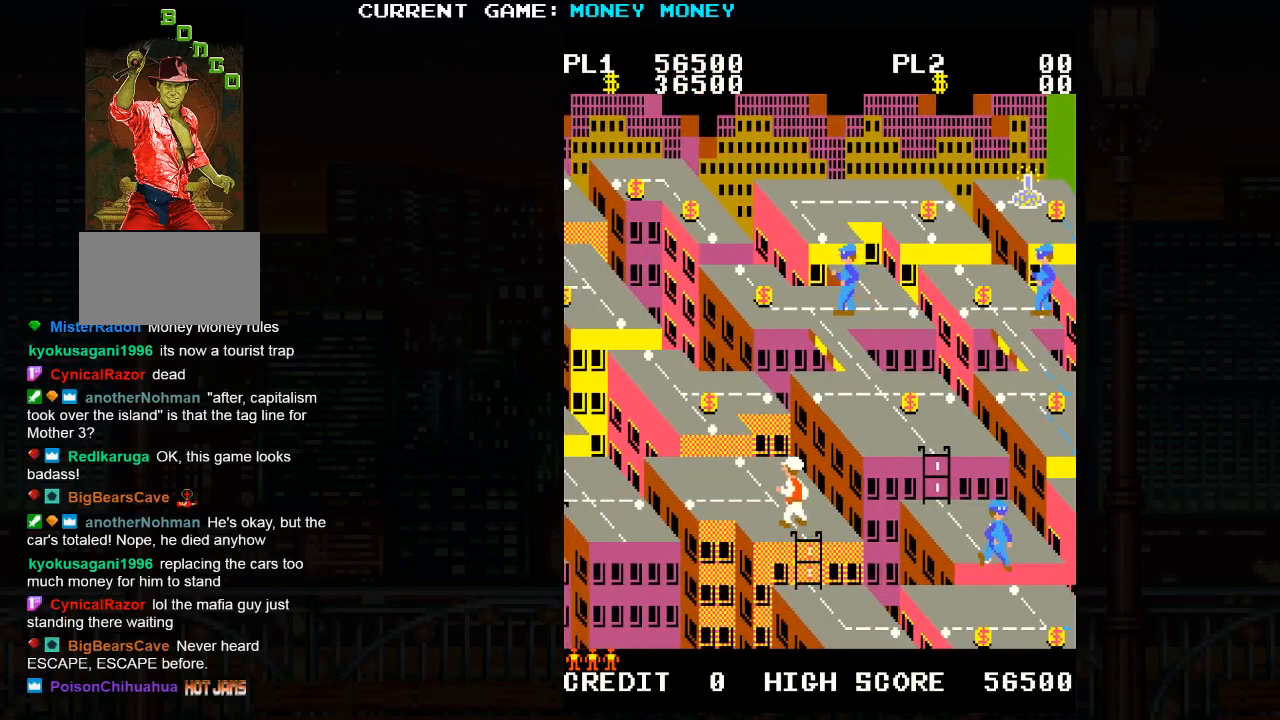
{"buttons": ["SQUARE"], "left_stick": "center", "events": [[317, "SQUARE", "down"], [350, "left_stick", "center"]]}
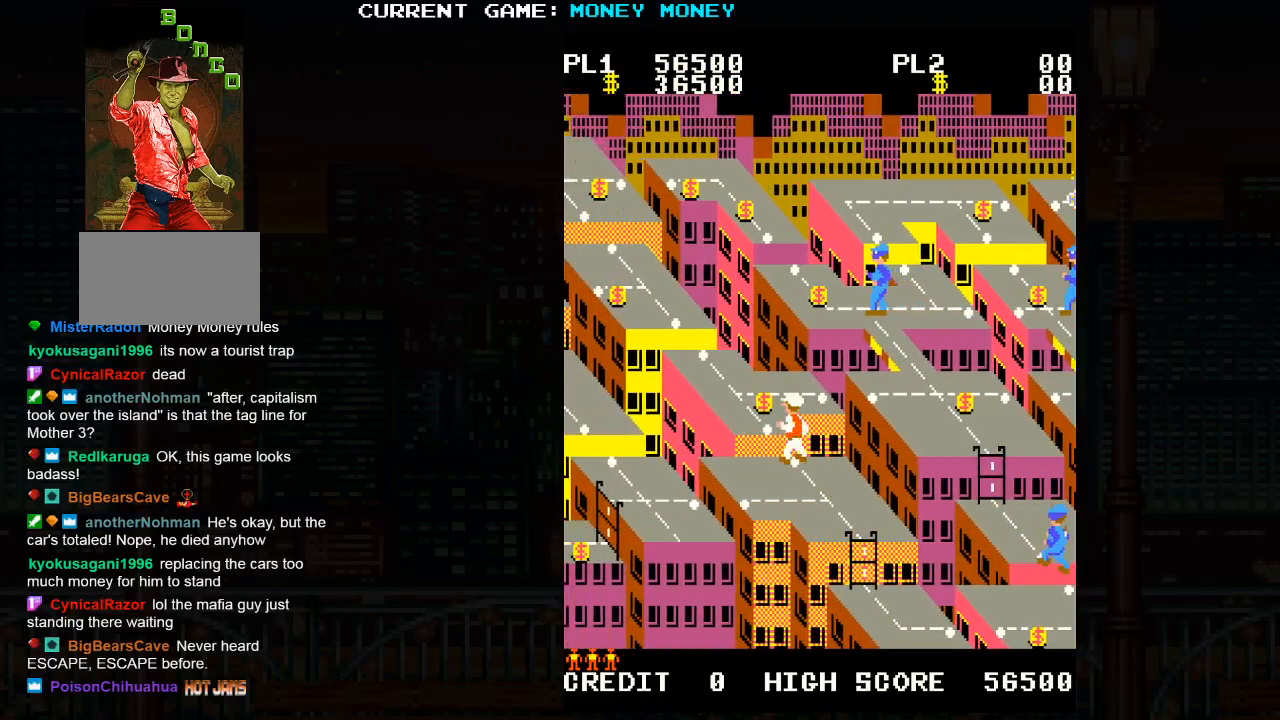
{"buttons": [], "left_stick": "center", "events": [[233, "left_stick", "up"], [317, "SQUARE", "up"], [383, "left_stick", "center"]]}
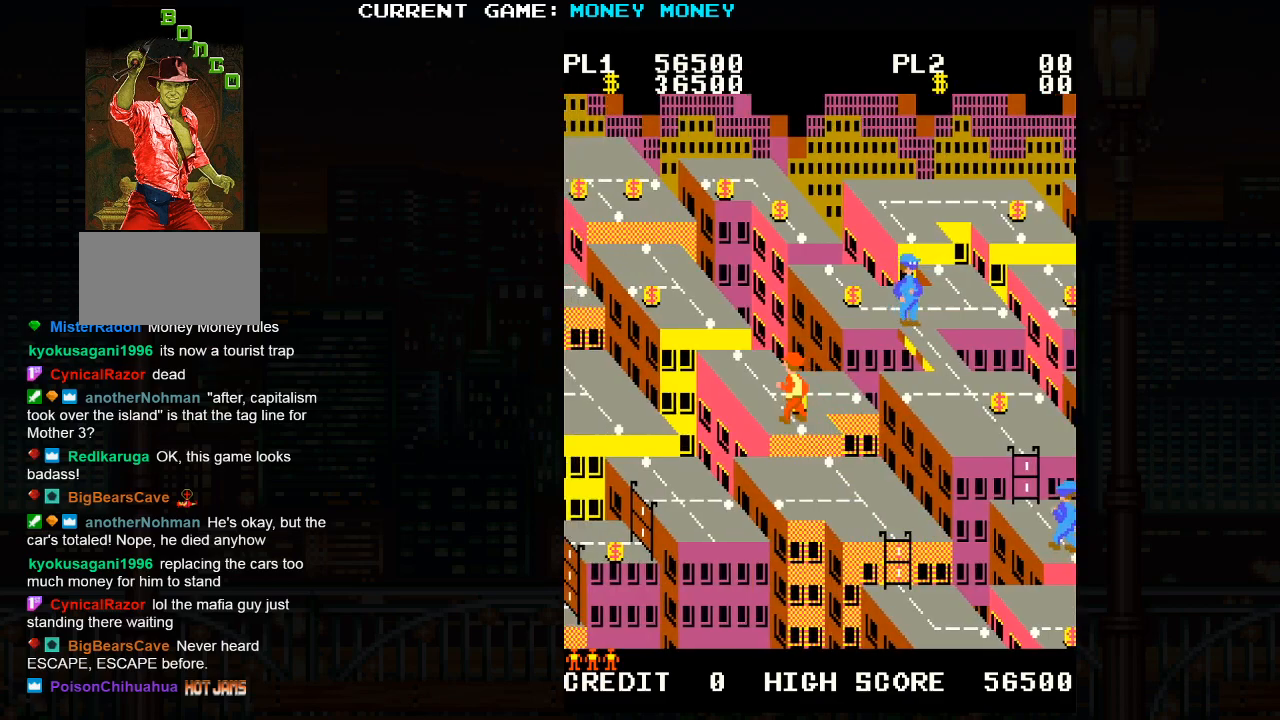
{"buttons": [], "left_stick": "up", "events": [[433, "left_stick", "up"]]}
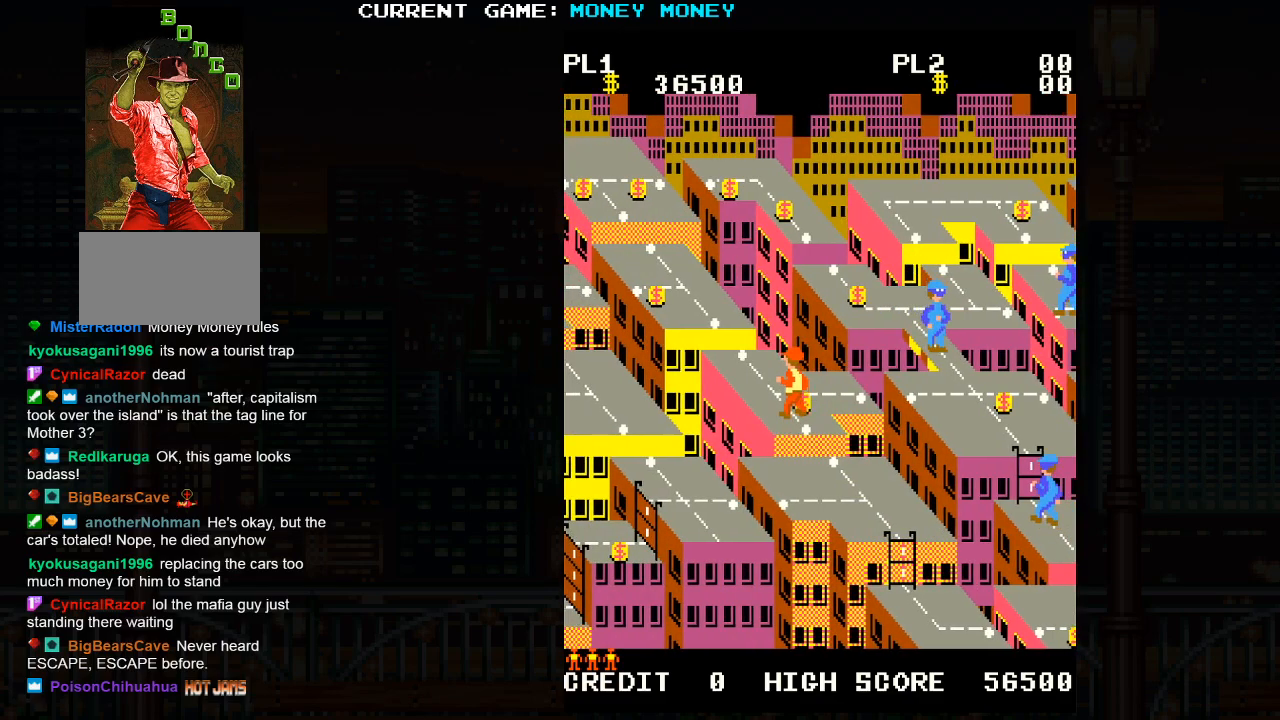
{"buttons": [], "left_stick": "center", "events": [[33, "left_stick", "center"]]}
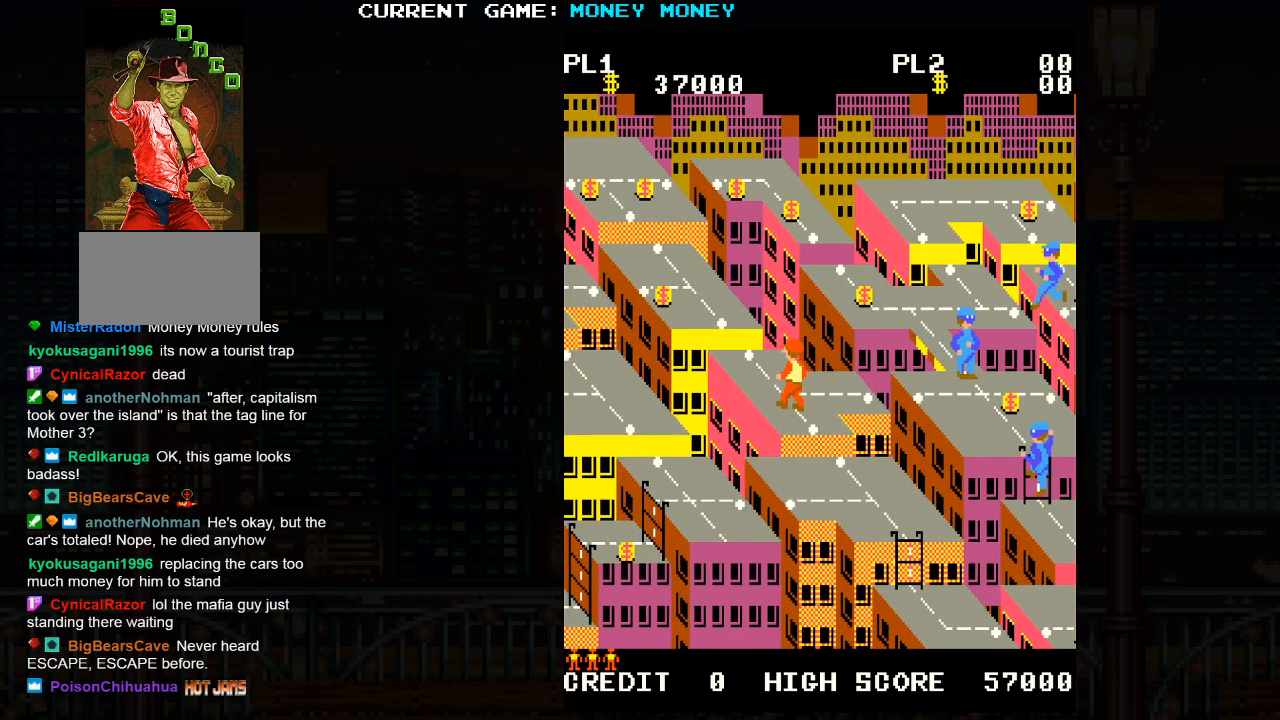
{"buttons": [], "left_stick": "center", "events": []}
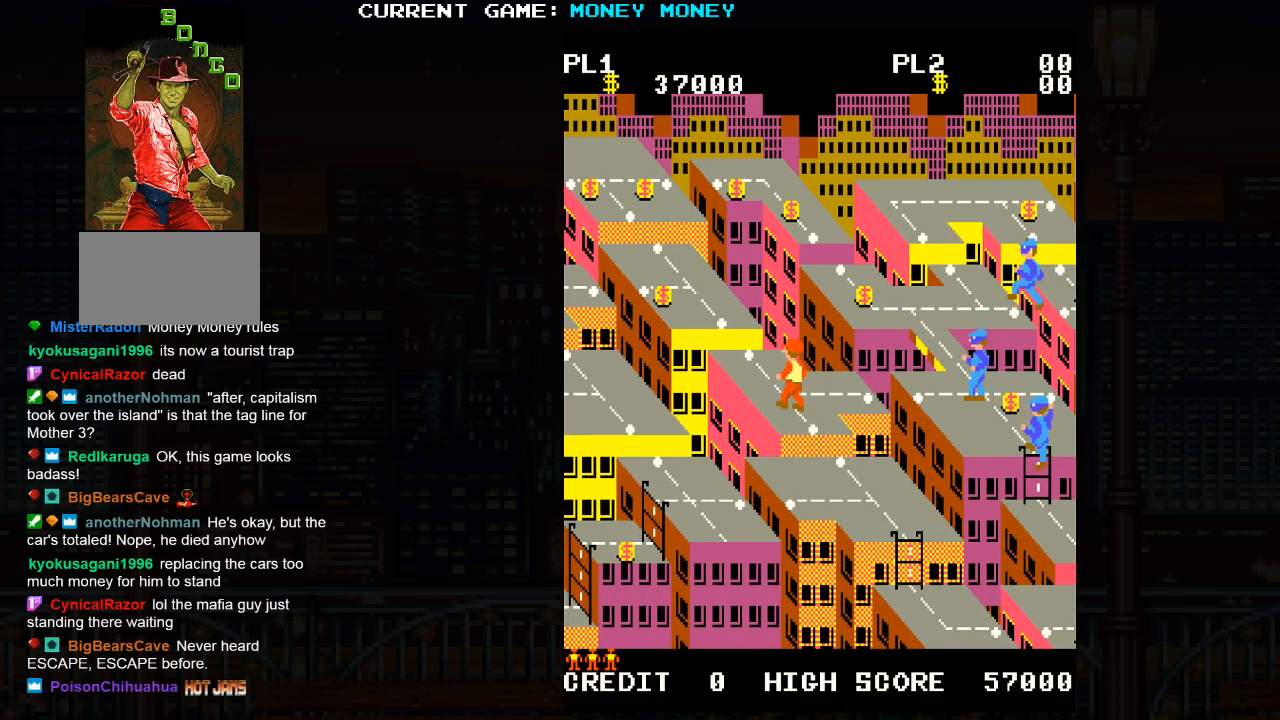
{"buttons": [], "left_stick": "center", "events": []}
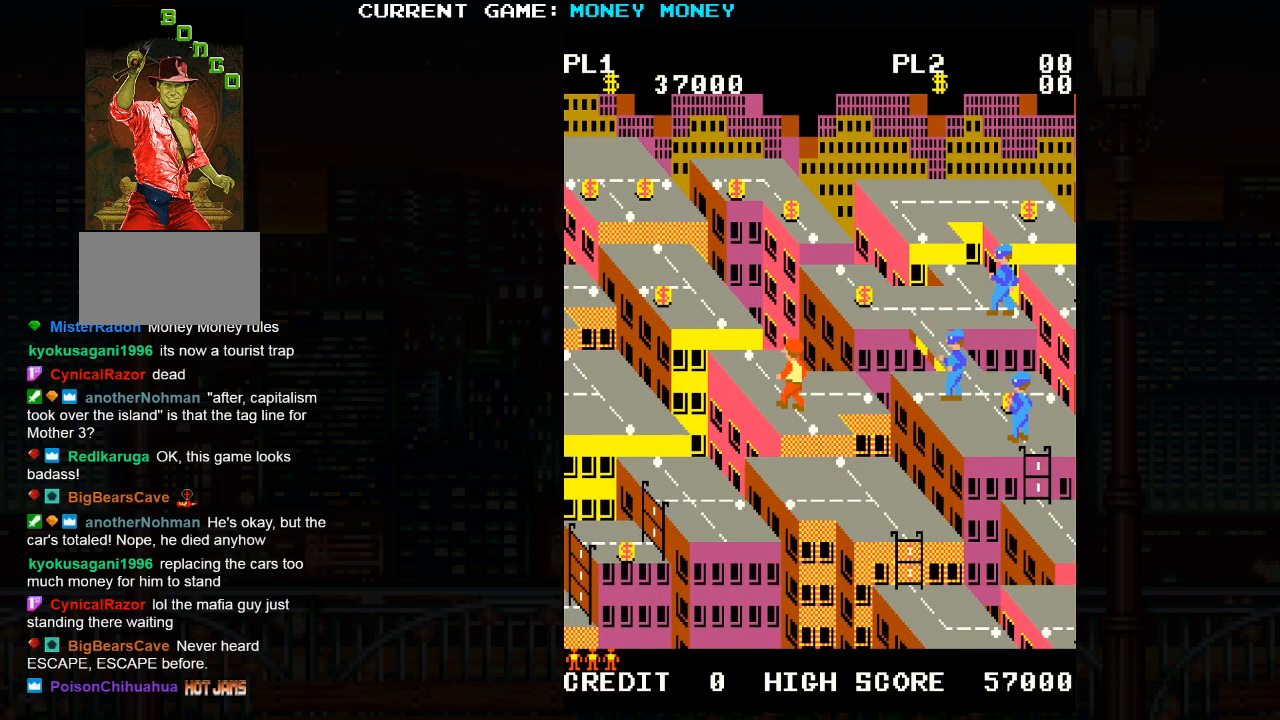
{"buttons": [], "left_stick": "center", "events": []}
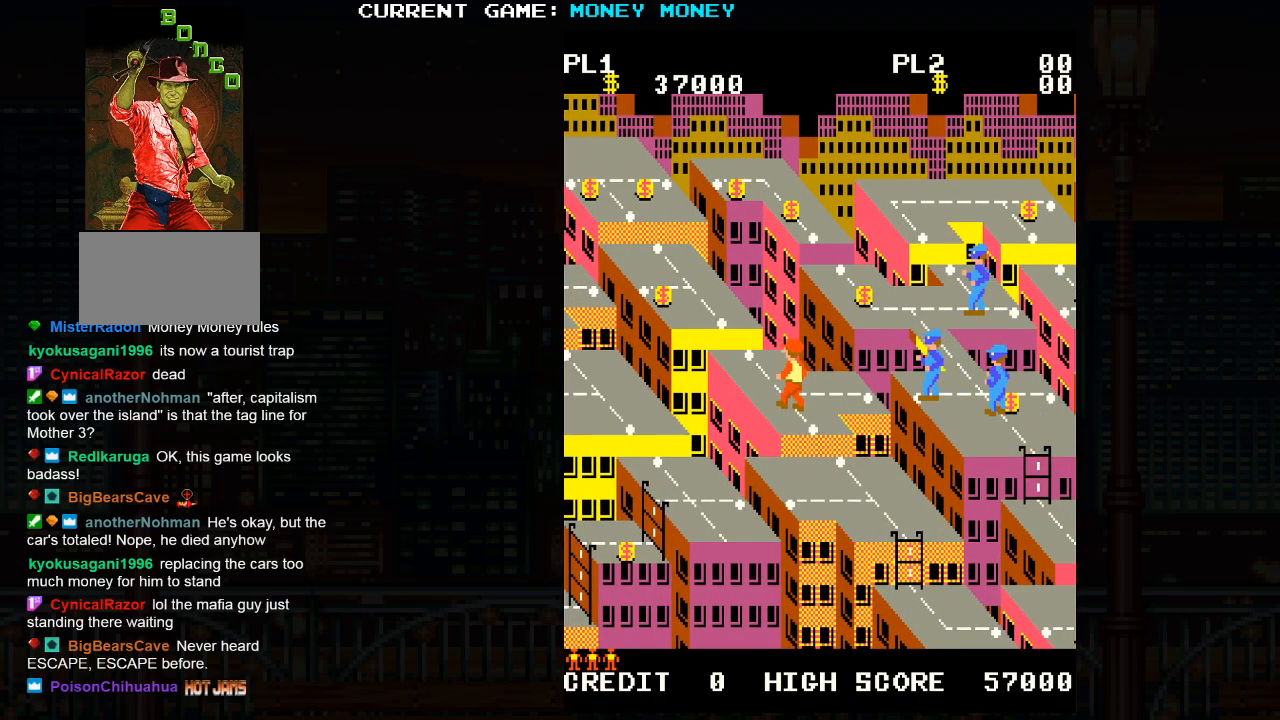
{"buttons": [], "left_stick": "down", "events": [[400, "left_stick", "down"]]}
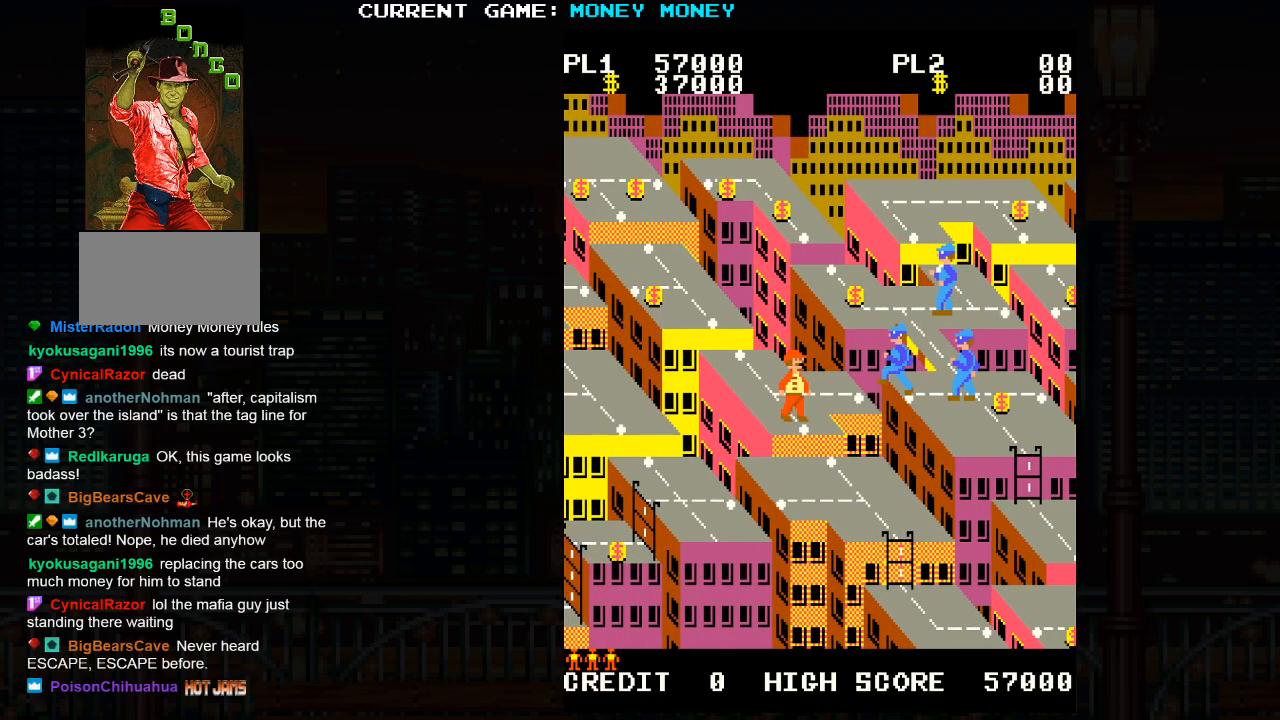
{"buttons": ["SQUARE"], "left_stick": "center", "events": [[33, "left_stick", "center"], [317, "SQUARE", "down"]]}
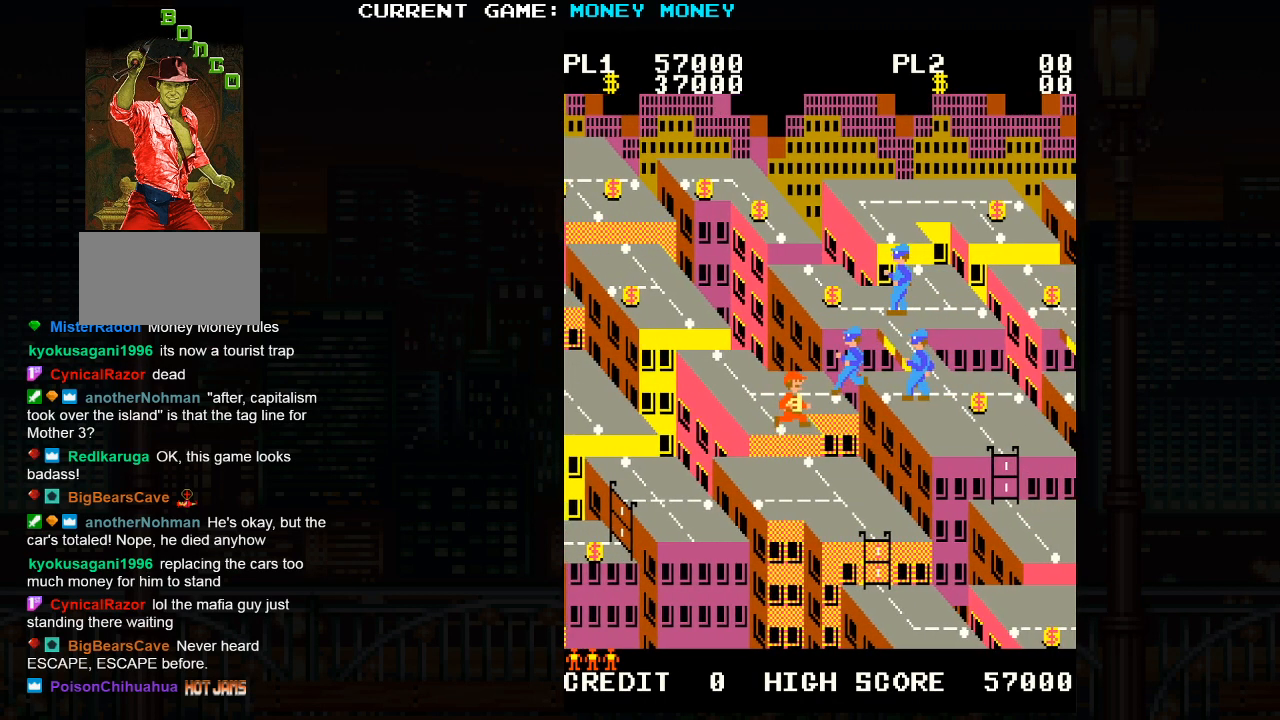
{"buttons": [], "left_stick": "down", "events": [[250, "SQUARE", "up"], [333, "left_stick", "down"]]}
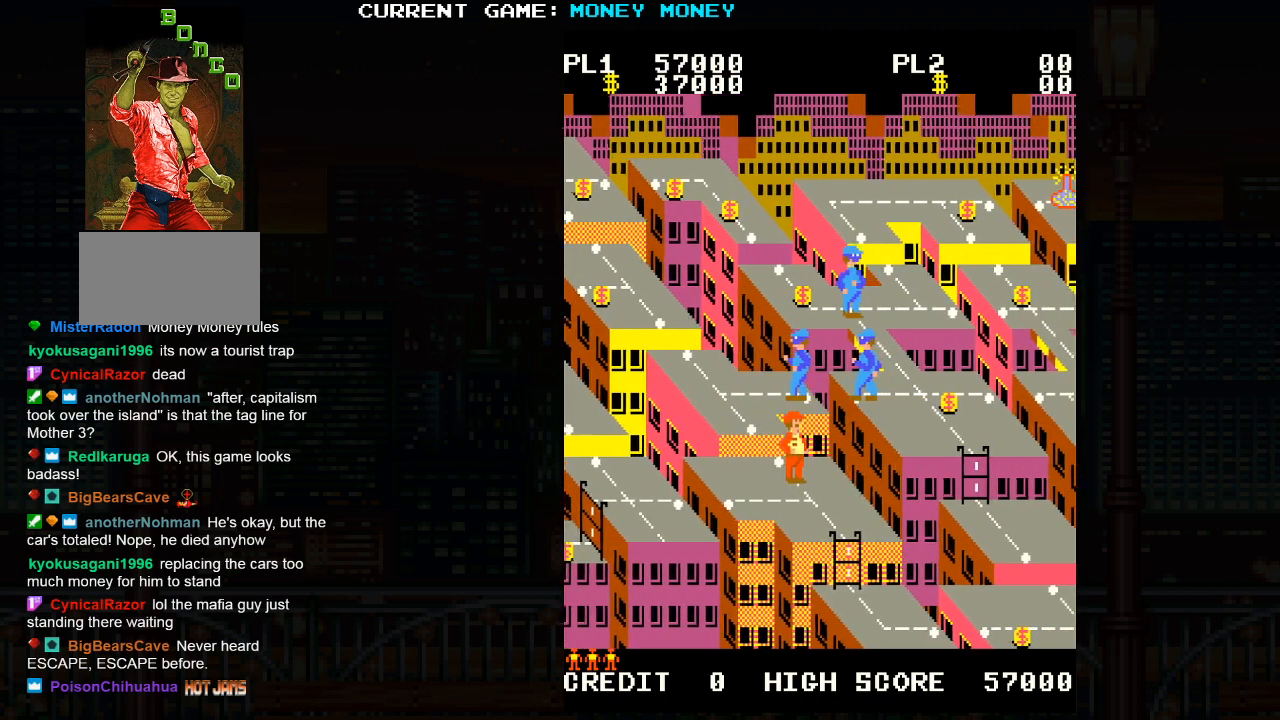
{"buttons": [], "left_stick": "center", "events": [[133, "left_stick", "center"]]}
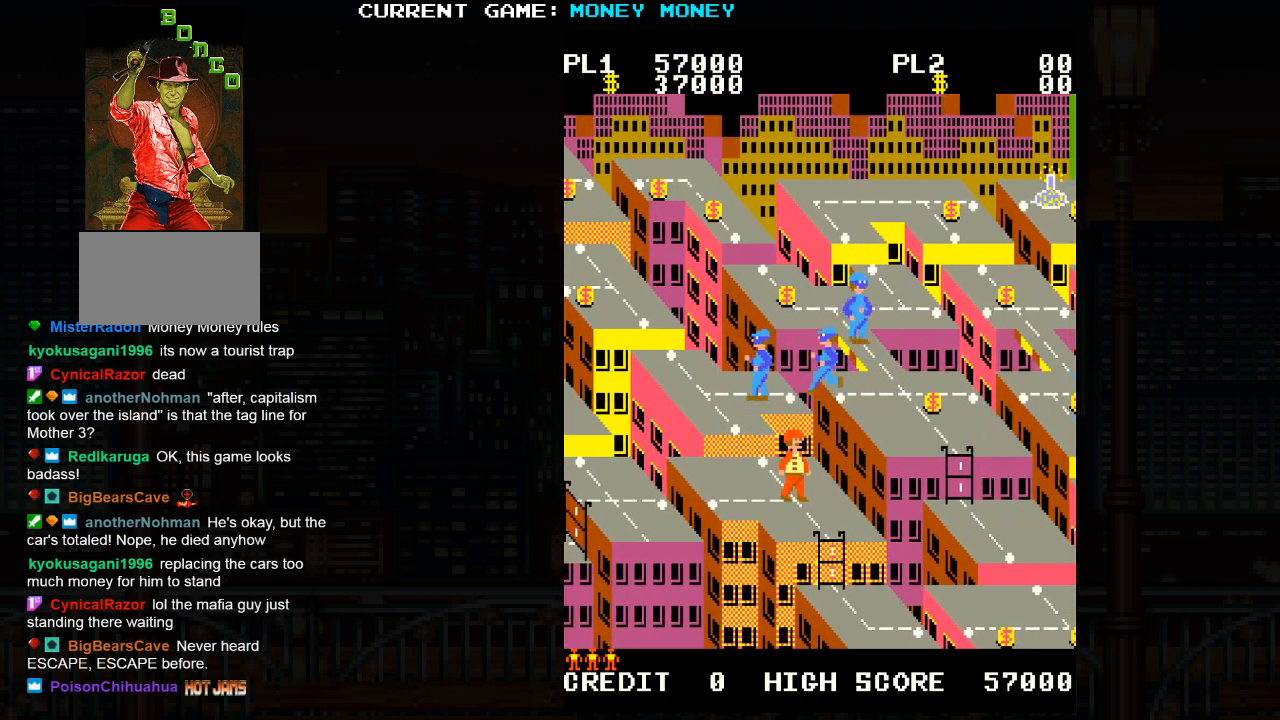
{"buttons": [], "left_stick": "down", "events": [[167, "left_stick", "down"]]}
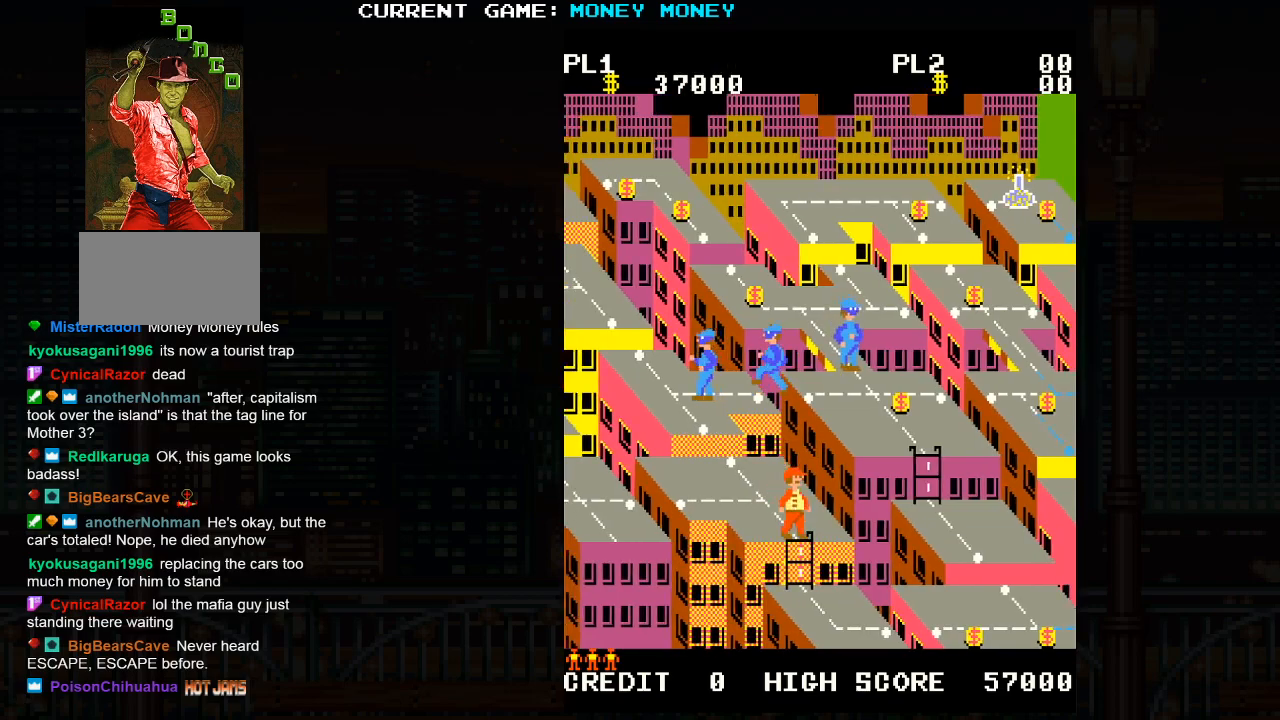
{"buttons": [], "left_stick": "down", "events": []}
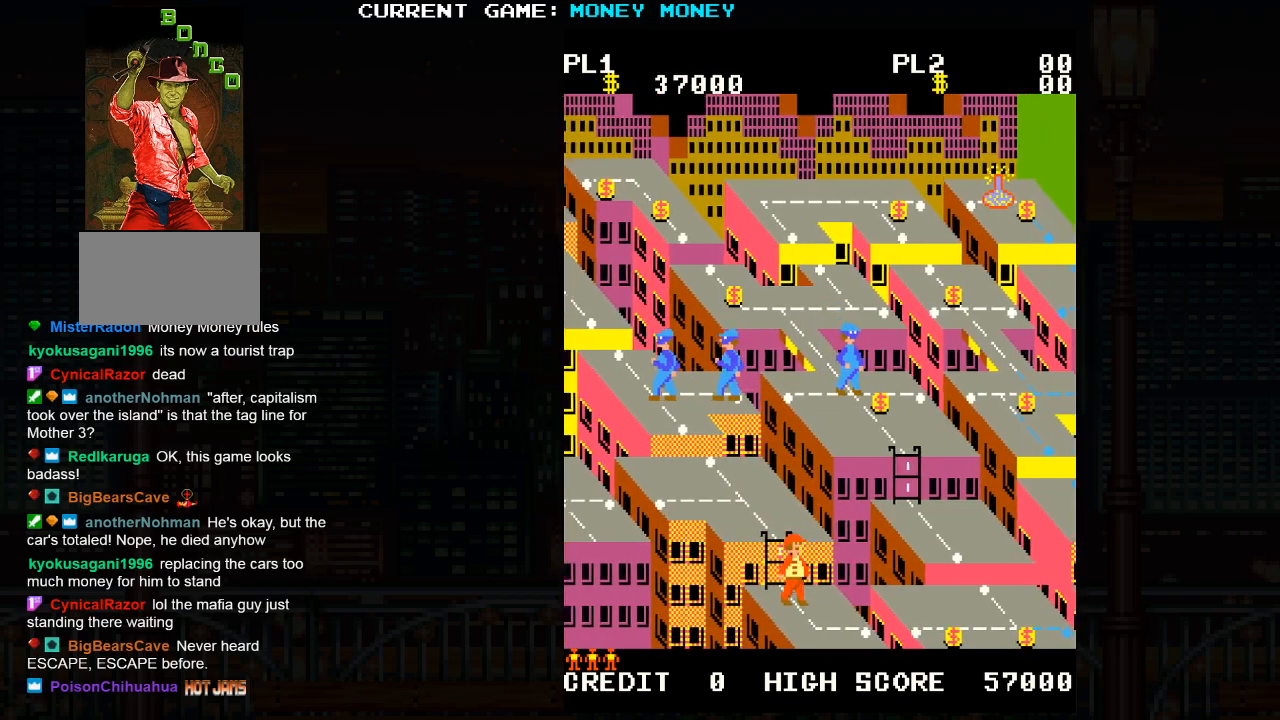
{"buttons": [], "left_stick": "center", "events": [[167, "left_stick", "center"], [233, "left_stick", "right"], [433, "left_stick", "center"]]}